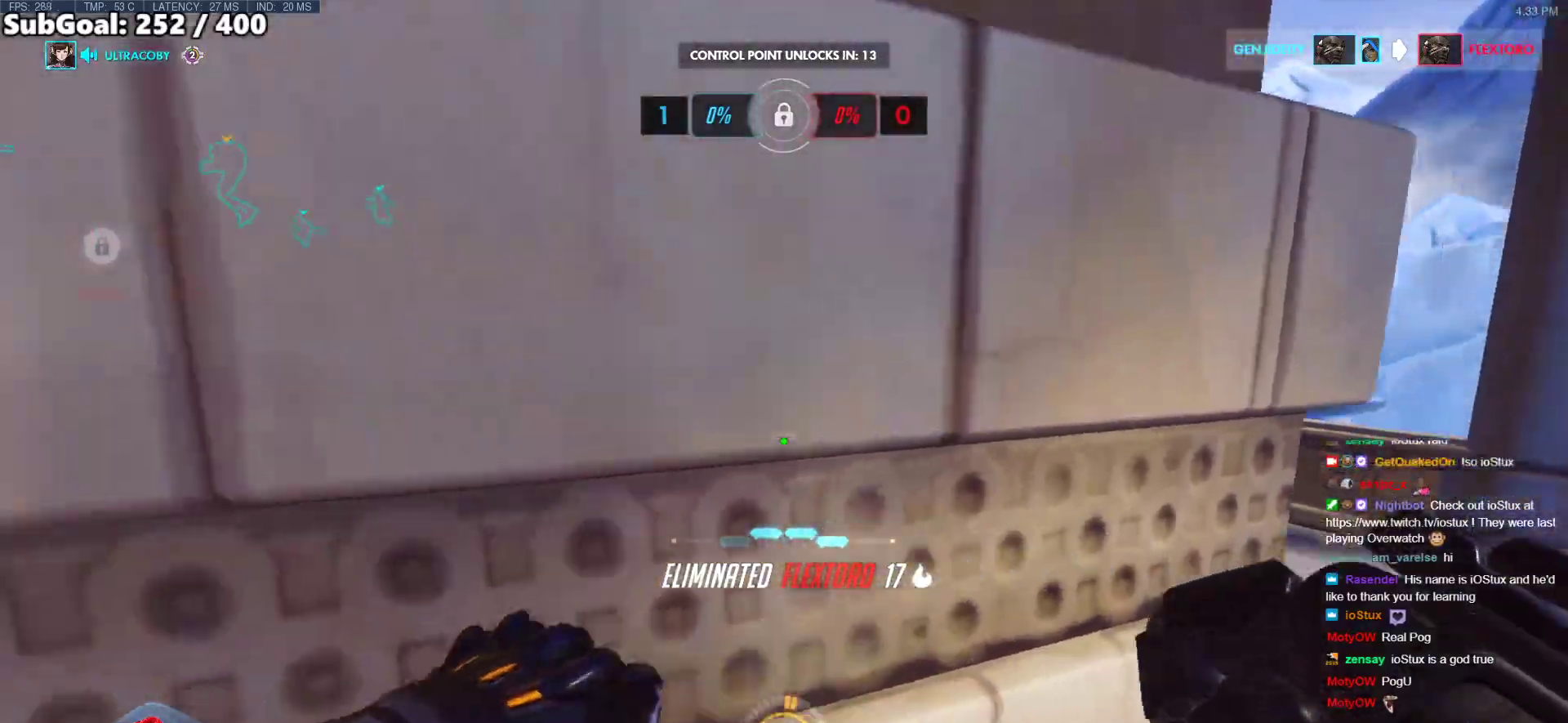
Gameplay with keyboard and mouse; each line is a JSON object with the keys and mouse buttons held at the frame after it. "events" lists presses ("down") and releases ("up") of "a", "ctrl", "d", "e", "f", "melee", "q", "r", "s", "shift", "space", "w", "mouse_left" and "mouse_right" between this image and that frame as [ms after this image, input, new state], when the widget could be followed in between. "mouse_left", "mouse_right" = the "left", "right" buttons of the "mouse" list. No other keys are recorded. Mouse movement is not recorded. Key names are as the overlay labels them; some are game actions (e.g. jump) rather than physical keys.
{"keys": ["d", "w"], "mouse": [], "events": [[84, "d", "down"], [318, "space", "down"], [318, "w", "down"], [452, "space", "up"]]}
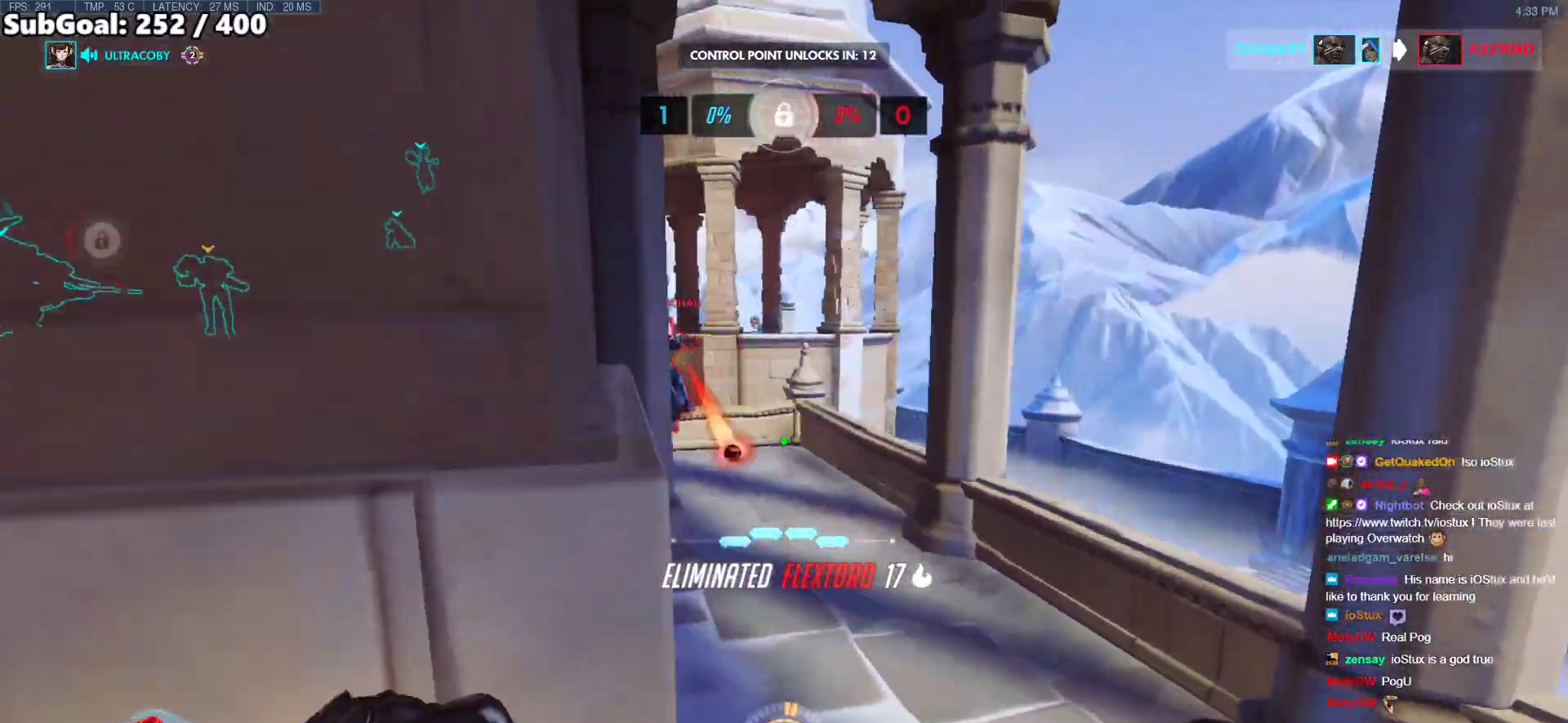
{"keys": ["w"], "mouse": [], "events": [[117, "d", "up"], [301, "d", "down"], [301, "mouse_left", "down"], [401, "mouse_left", "up"], [452, "d", "up"]]}
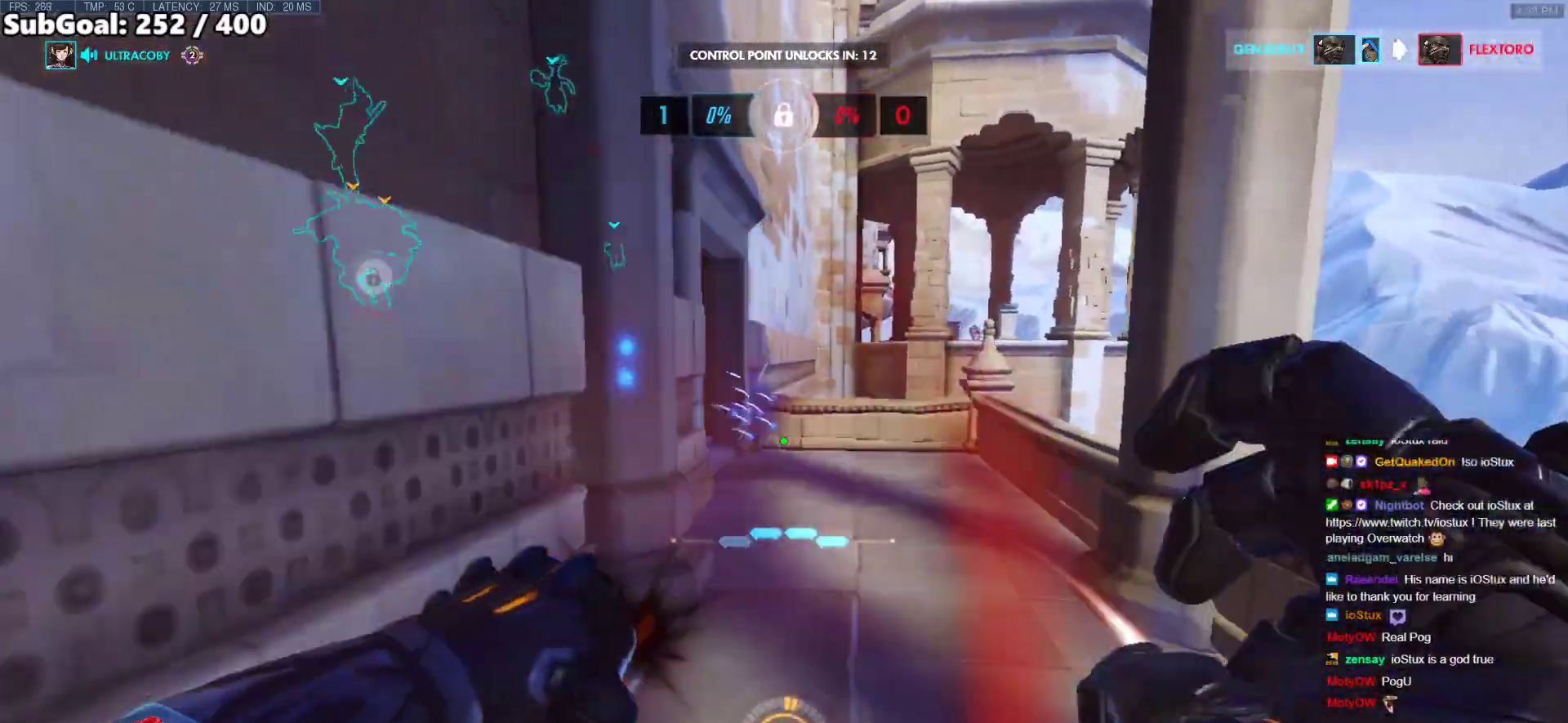
{"keys": ["d", "w"], "mouse": [], "events": [[217, "space", "down"], [267, "space", "up"], [468, "d", "down"]]}
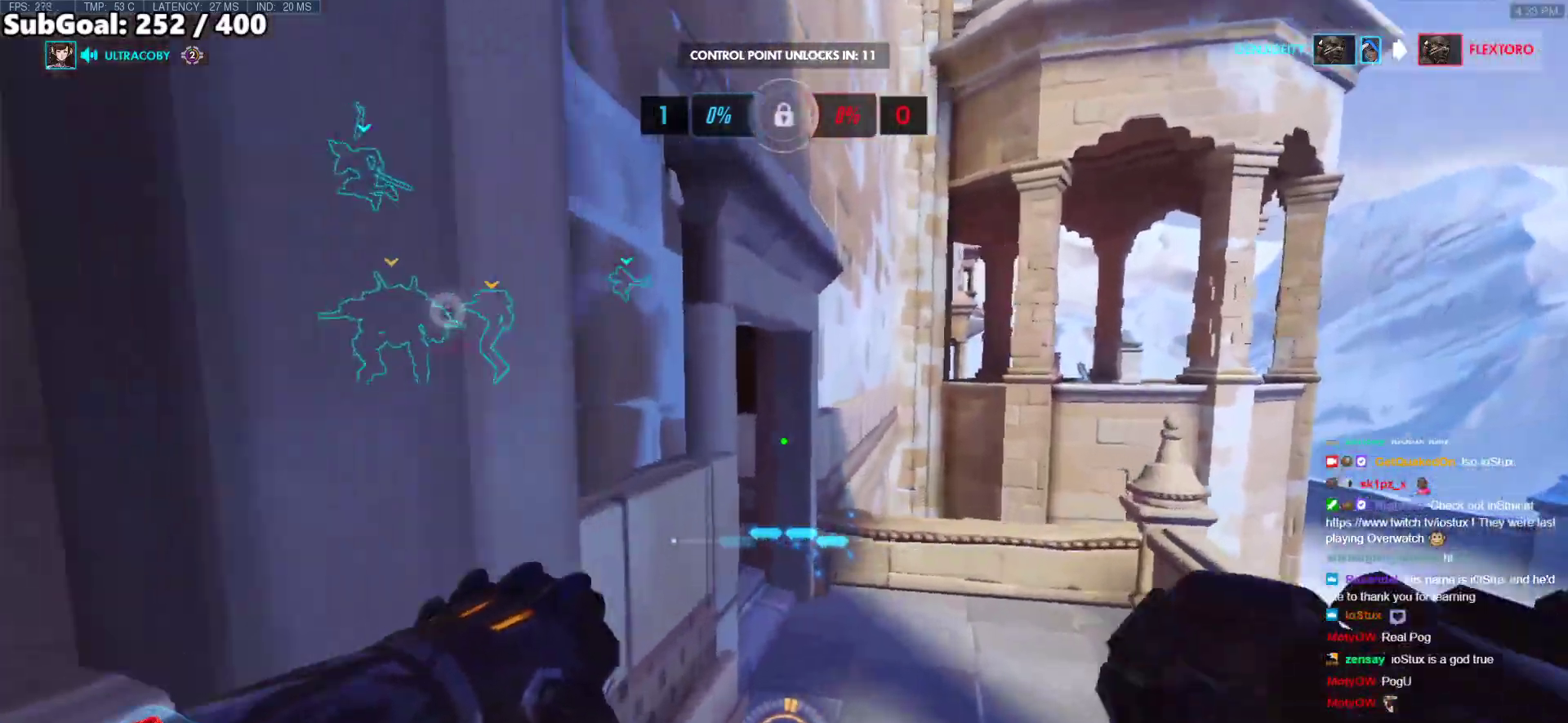
{"keys": ["d", "w"], "mouse": ["right"], "events": [[51, "d", "up"], [101, "mouse_right", "down"], [201, "d", "down"]]}
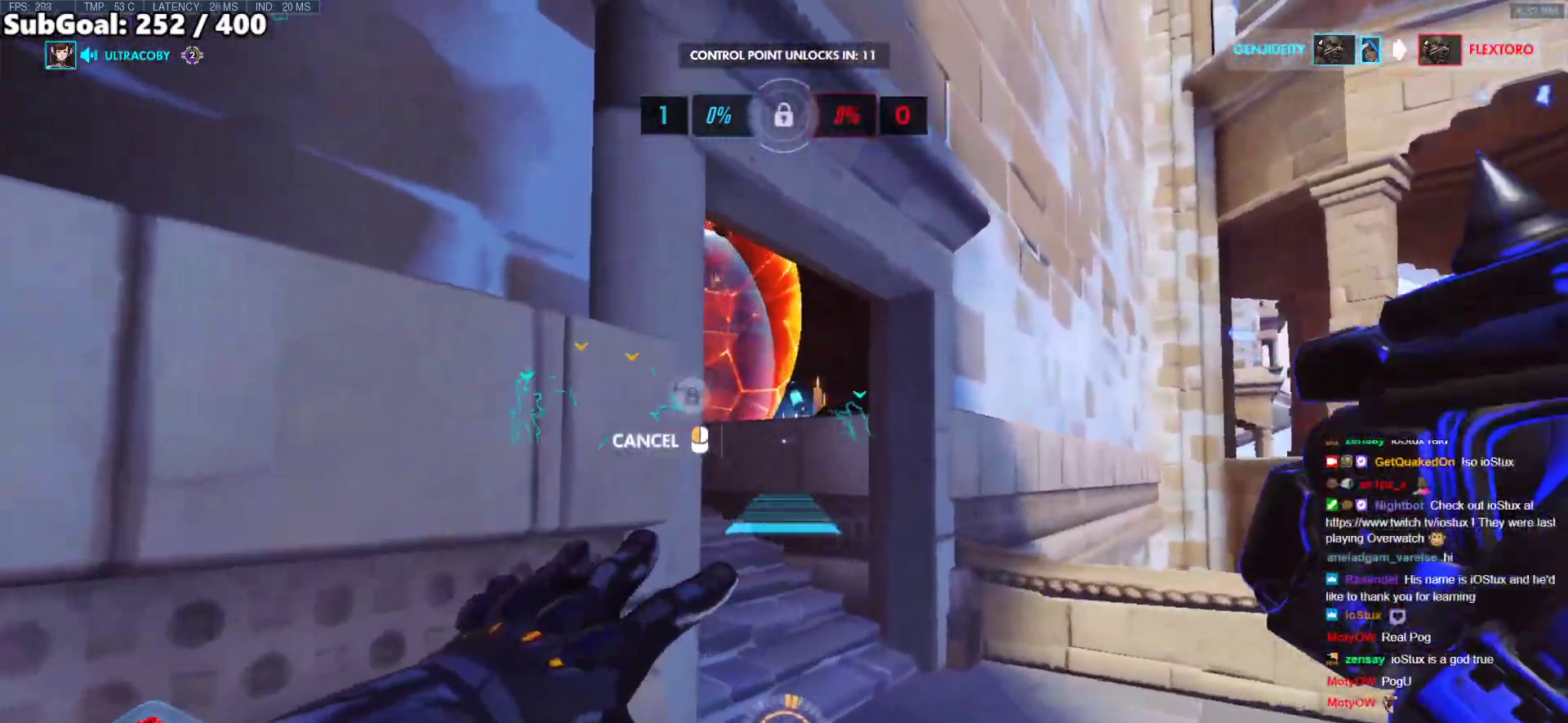
{"keys": ["d", "w"], "mouse": ["right"], "events": []}
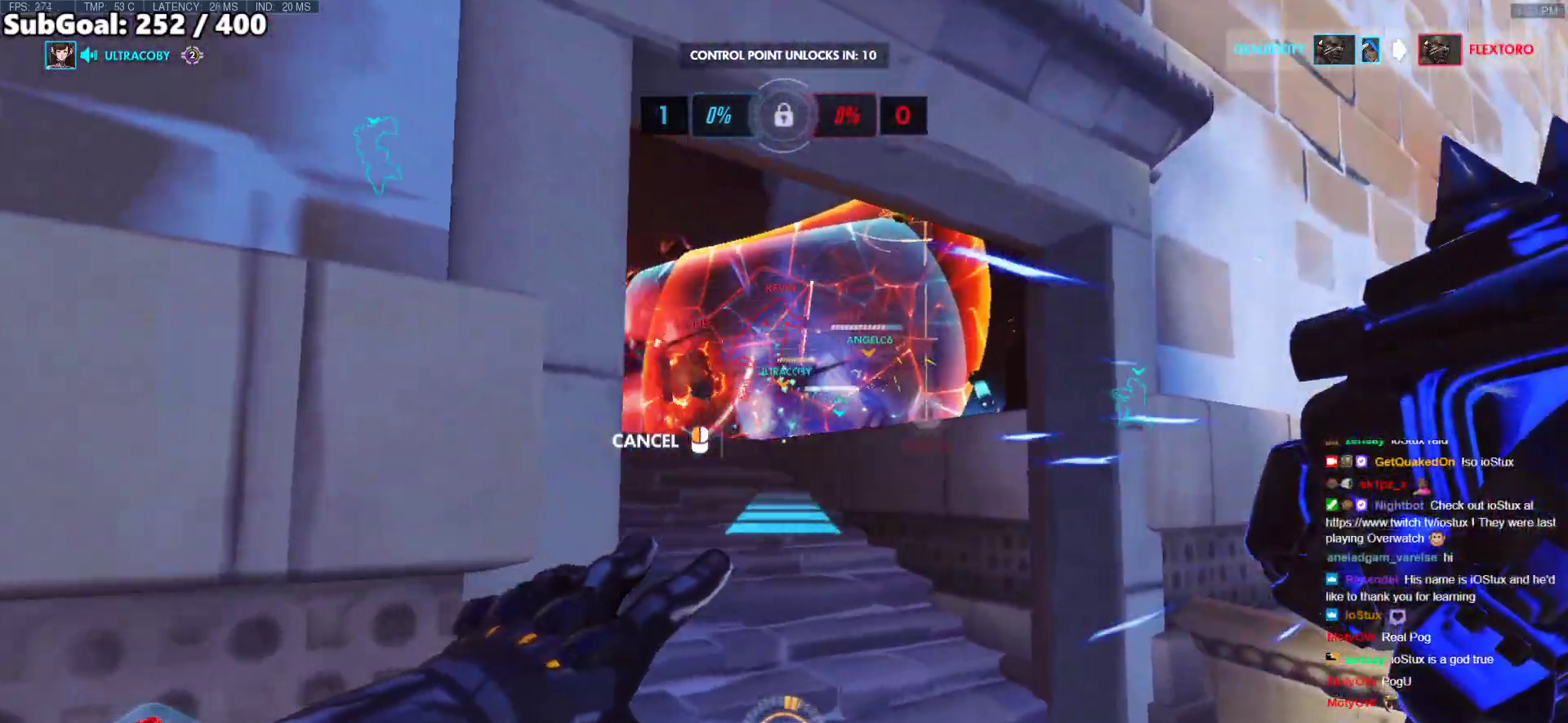
{"keys": ["d", "space"], "mouse": ["right"], "events": [[318, "w", "up"], [401, "space", "down"]]}
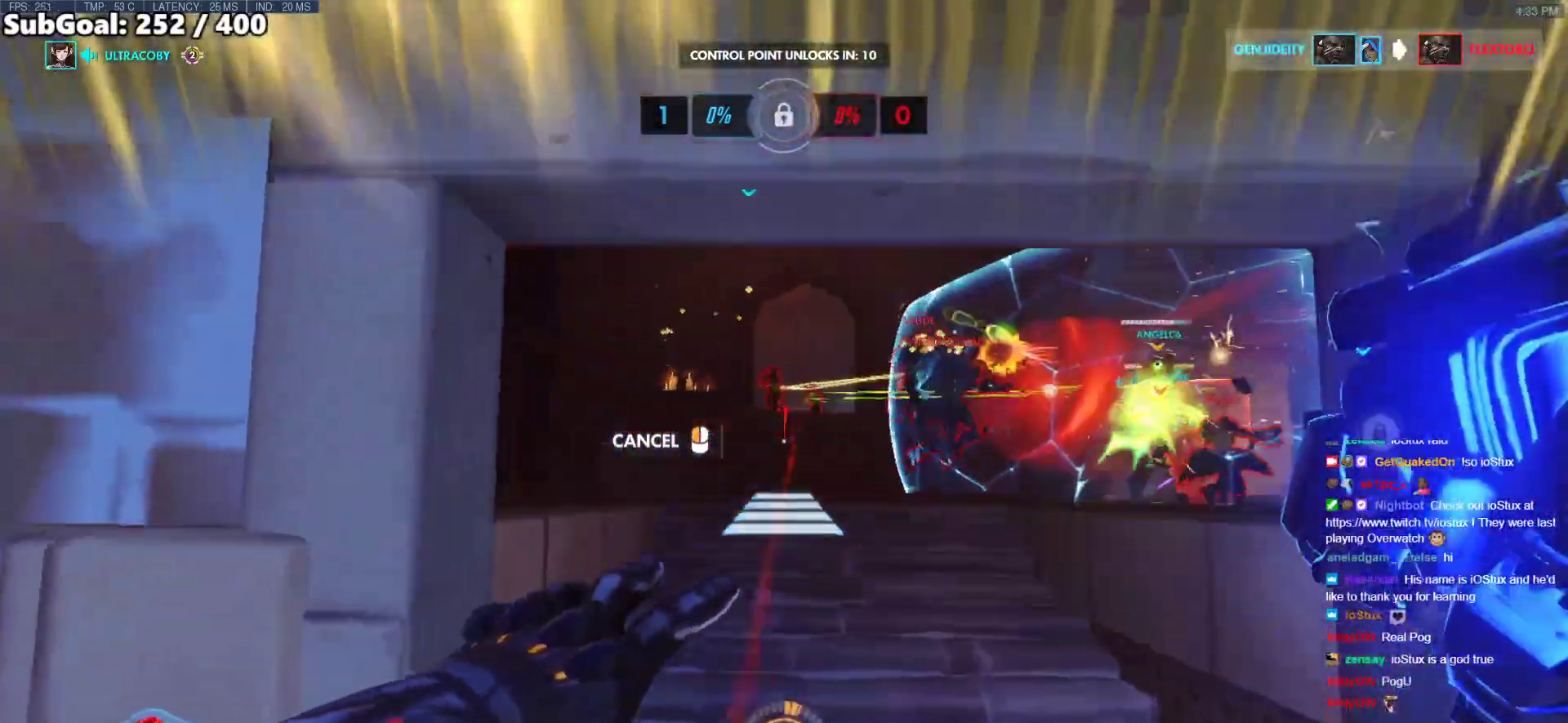
{"keys": ["w"], "mouse": [], "events": [[34, "space", "up"], [184, "w", "down"], [218, "a", "down"], [218, "d", "up"], [419, "mouse_right", "up"], [469, "a", "up"]]}
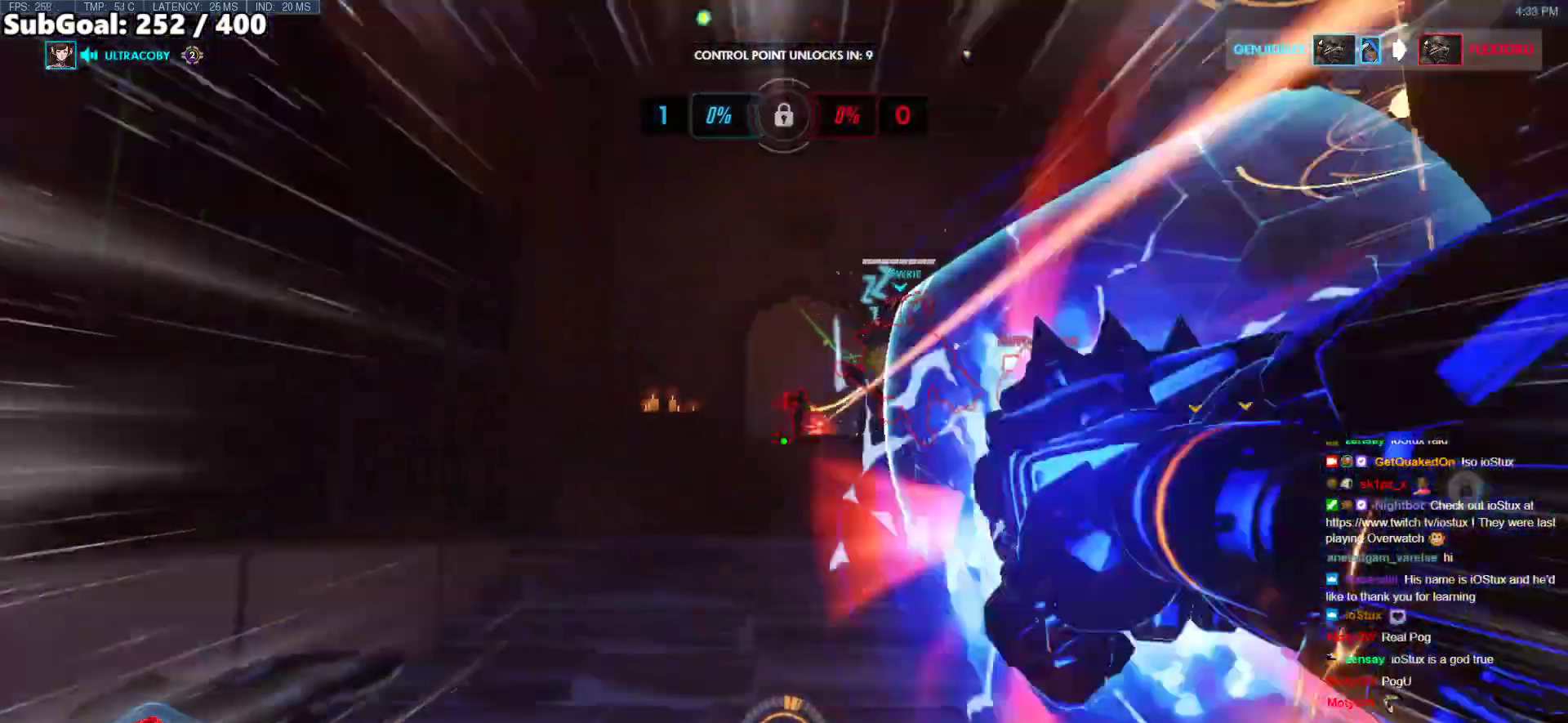
{"keys": ["d"], "mouse": [], "events": [[335, "d", "down"], [335, "w", "up"]]}
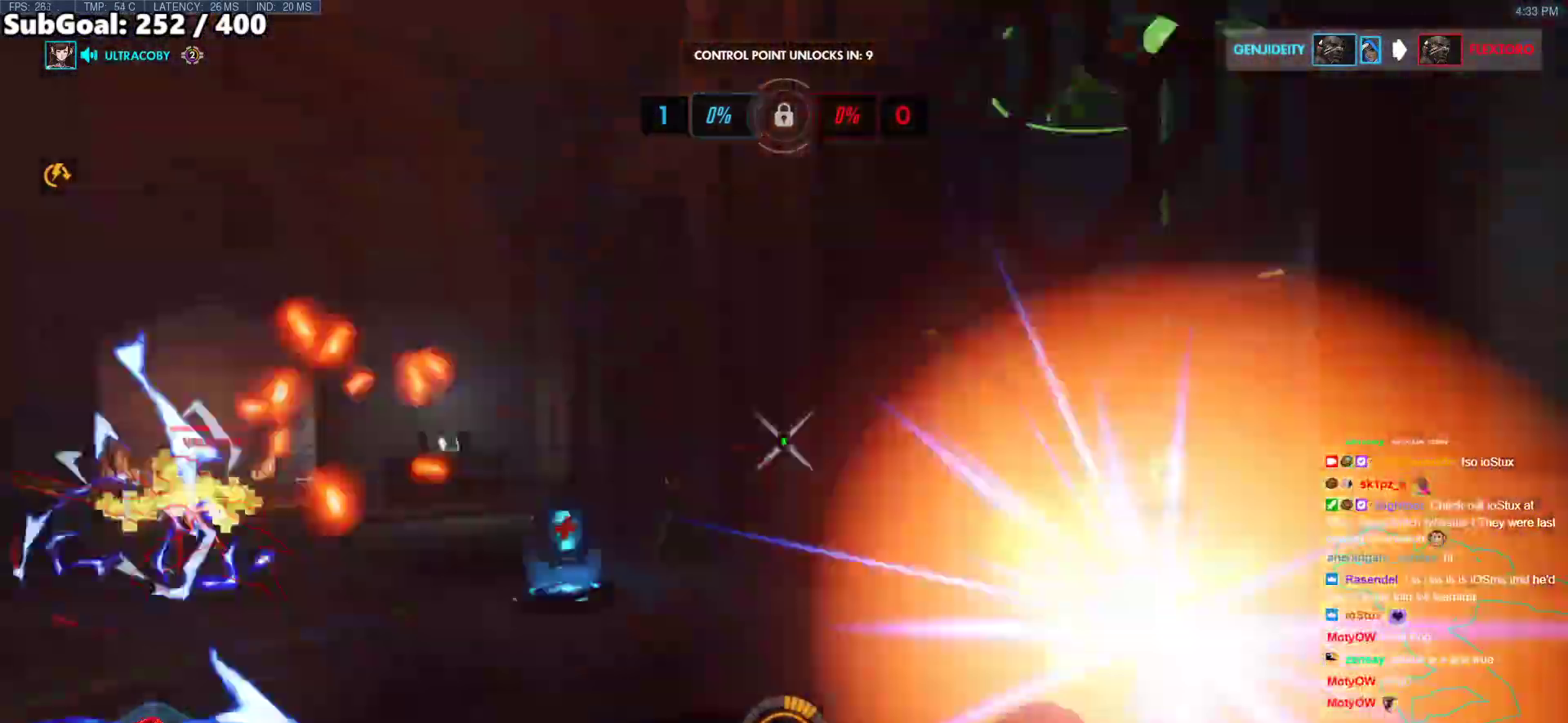
{"keys": ["space", "w"], "mouse": ["left"], "events": [[117, "w", "down"], [301, "d", "up"], [502, "mouse_left", "down"], [502, "space", "down"]]}
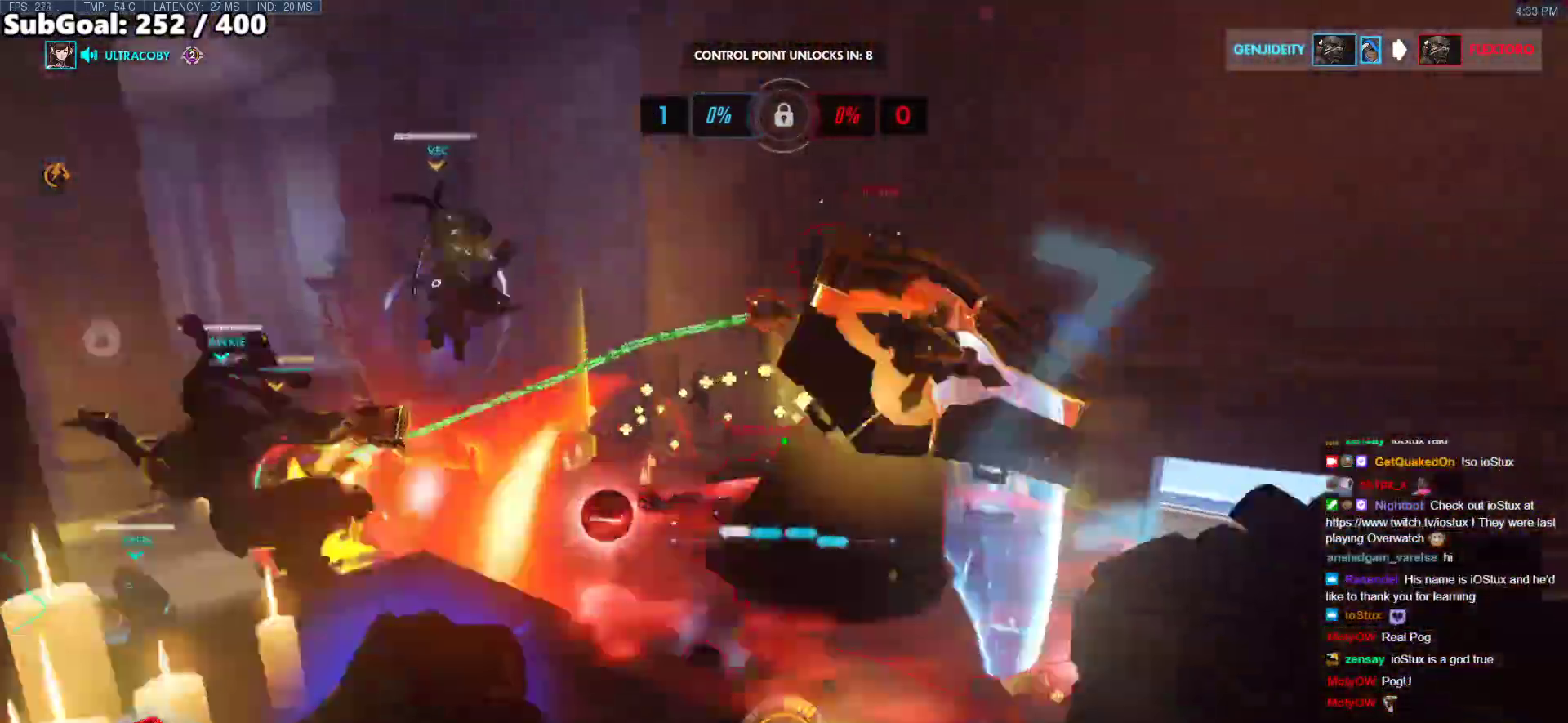
{"keys": ["w"], "mouse": [], "events": [[33, "shift", "down"], [133, "space", "up"], [234, "mouse_left", "up"], [234, "shift", "up"]]}
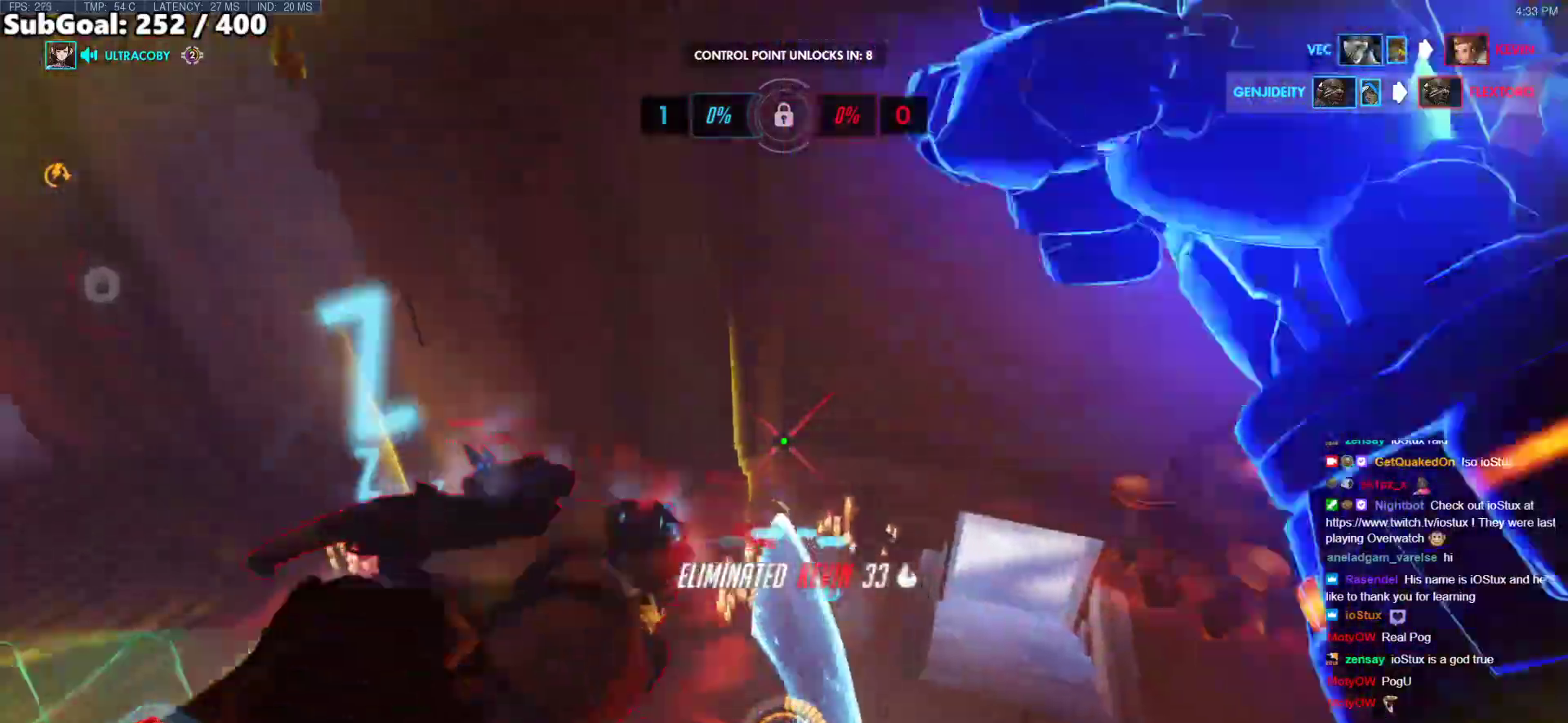
{"keys": ["d"], "mouse": ["left"], "events": [[151, "d", "down"], [151, "mouse_left", "down"], [151, "w", "up"], [285, "mouse_left", "up"], [435, "mouse_left", "down"]]}
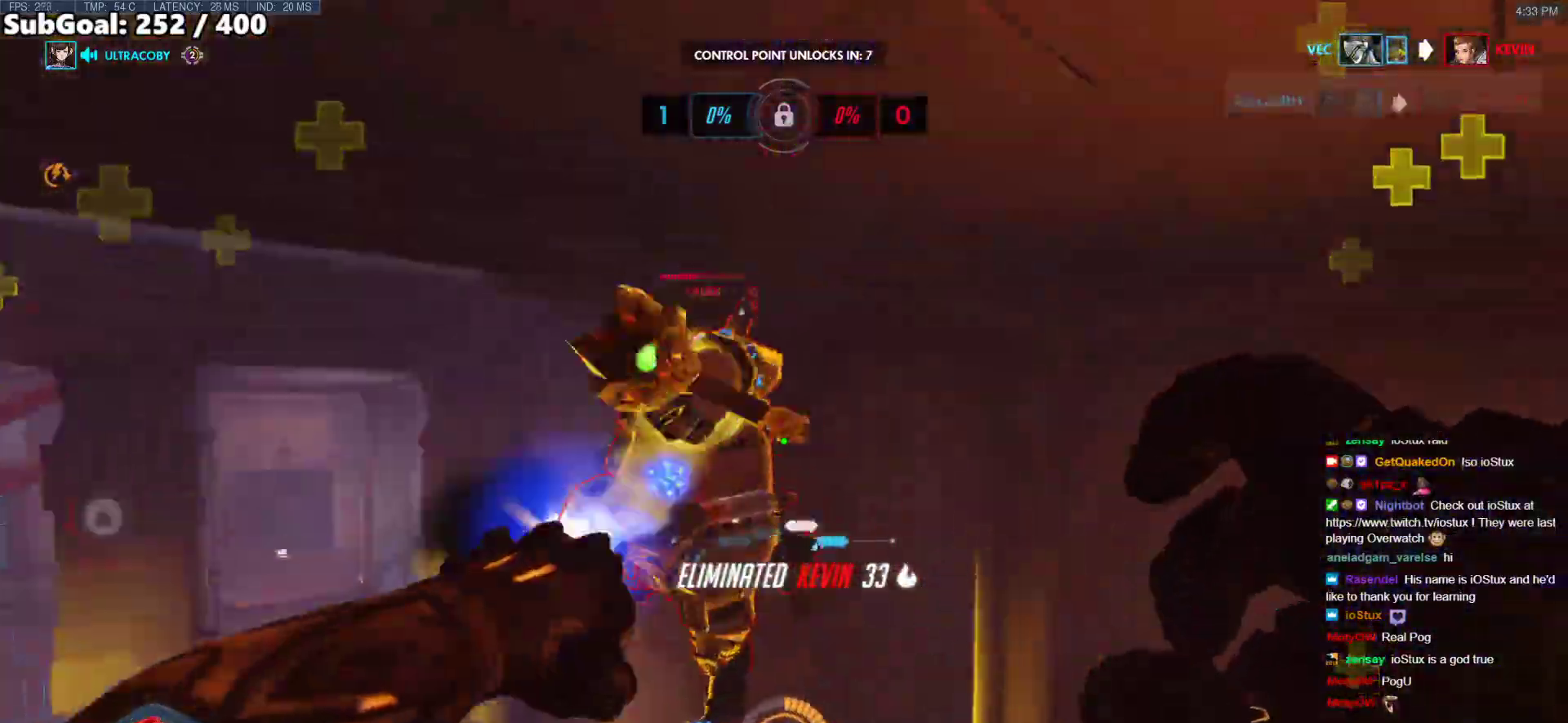
{"keys": ["d"], "mouse": [], "events": [[34, "w", "down"], [84, "mouse_left", "up"], [184, "w", "up"], [318, "mouse_left", "down"], [318, "w", "down"], [468, "mouse_left", "up"], [468, "w", "up"]]}
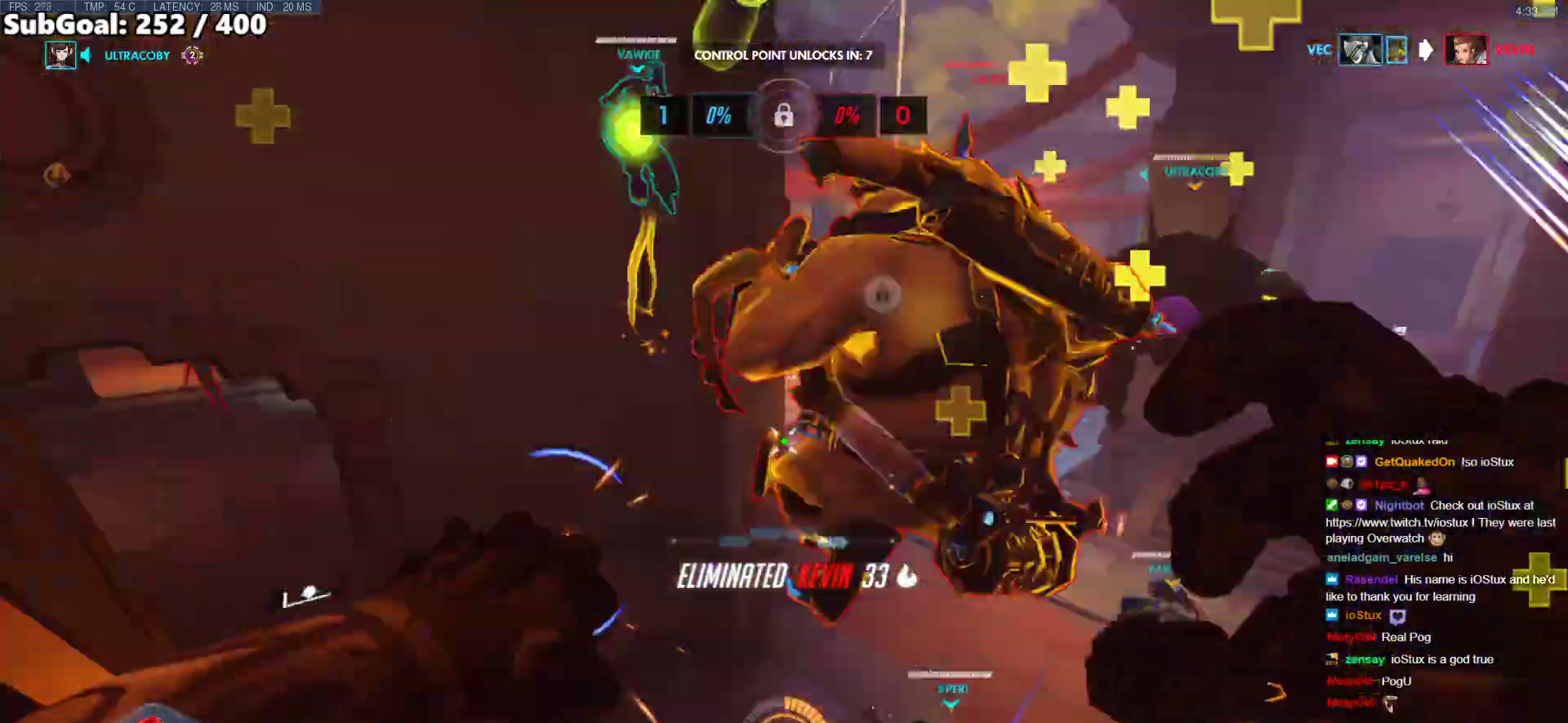
{"keys": [], "mouse": [], "events": [[100, "d", "up"], [100, "e", "down"], [201, "e", "up"]]}
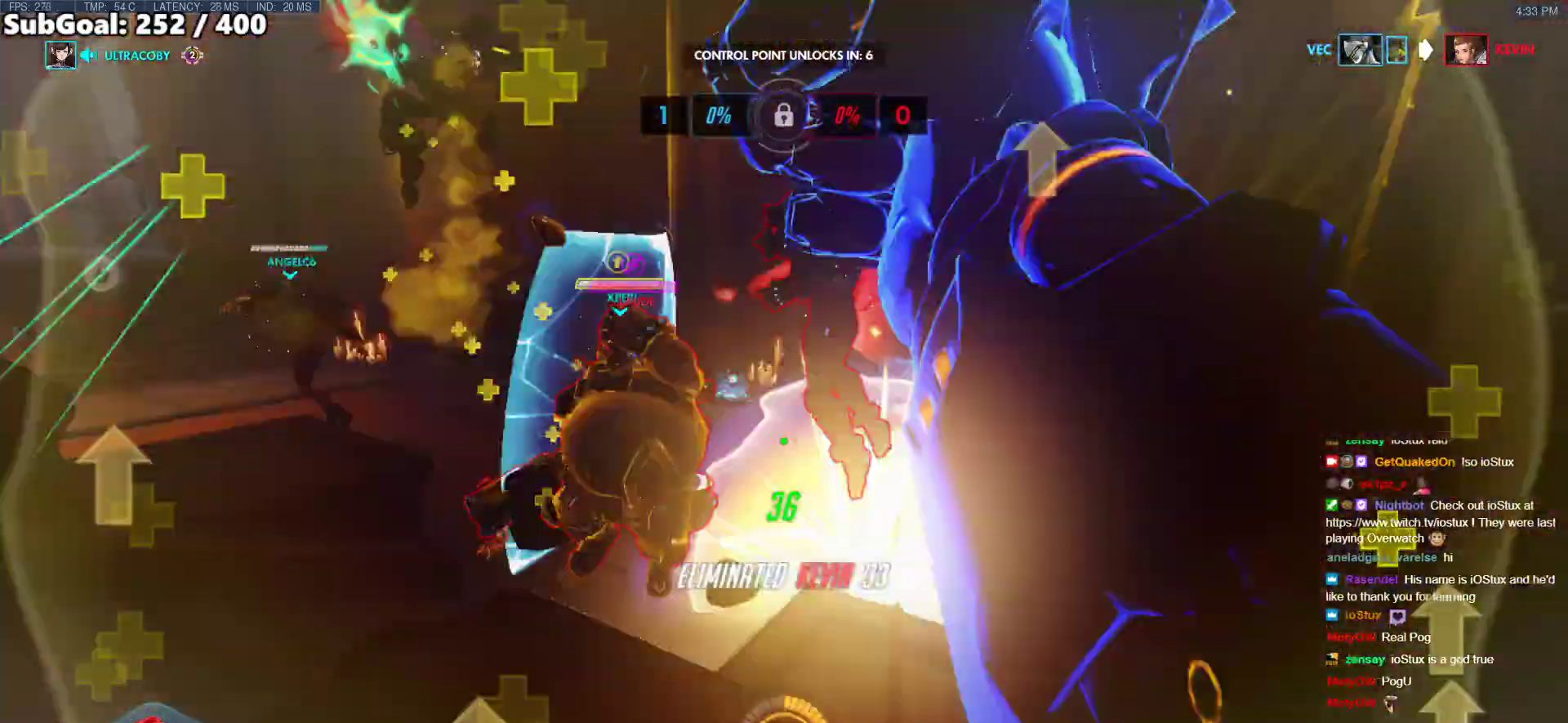
{"keys": ["s"], "mouse": ["left"], "events": [[66, "w", "down"], [301, "w", "up"], [351, "mouse_left", "down"], [351, "s", "down"]]}
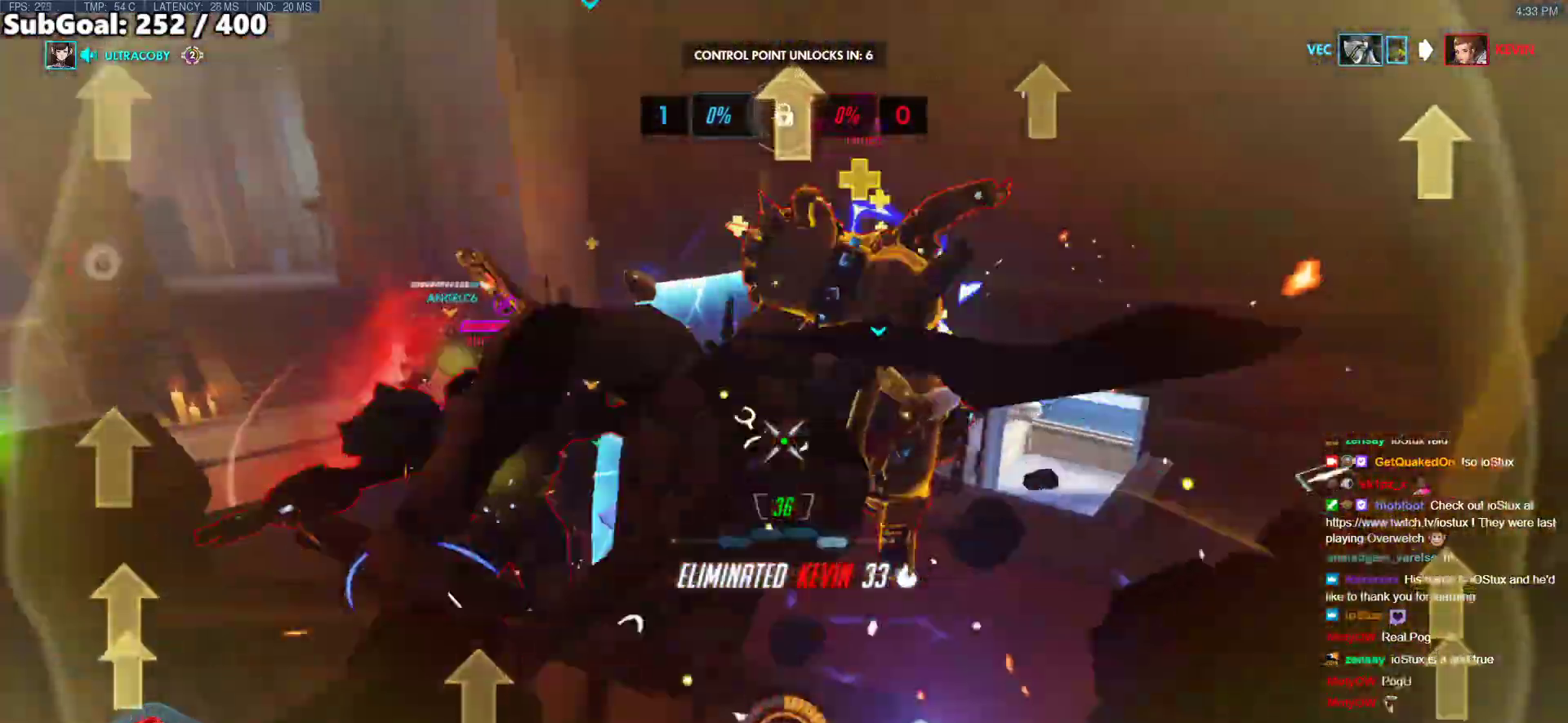
{"keys": ["space", "w"], "mouse": [], "events": [[134, "mouse_left", "up"], [184, "s", "up"], [234, "a", "down"], [268, "mouse_left", "down"], [268, "w", "down"], [318, "a", "up"], [368, "space", "down"], [502, "mouse_left", "up"]]}
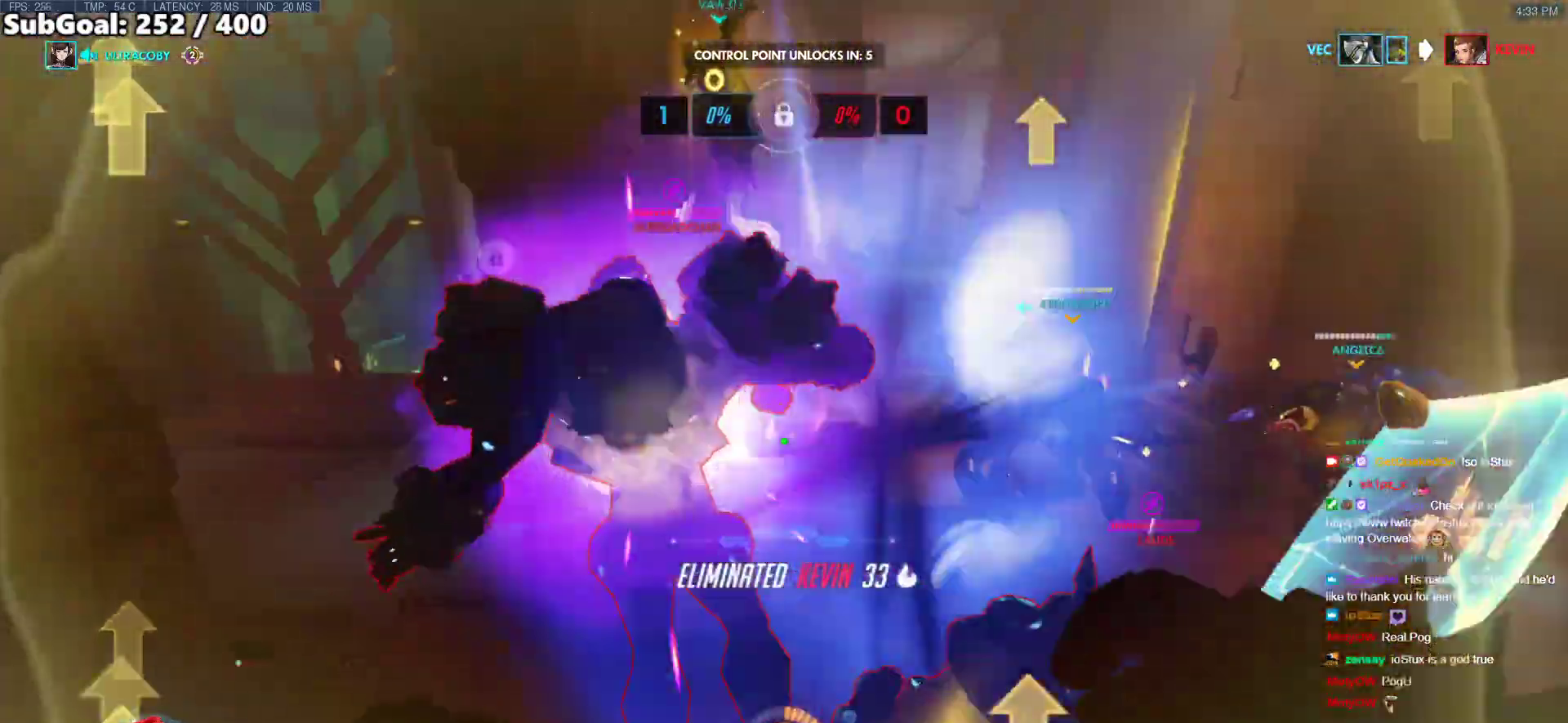
{"keys": ["d"], "mouse": [], "events": [[100, "space", "up"], [201, "mouse_left", "down"], [217, "w", "up"], [268, "a", "down"], [268, "melee", "down"], [318, "s", "down"], [418, "a", "up"], [418, "d", "down"], [418, "melee", "up"], [468, "mouse_left", "up"], [468, "s", "up"]]}
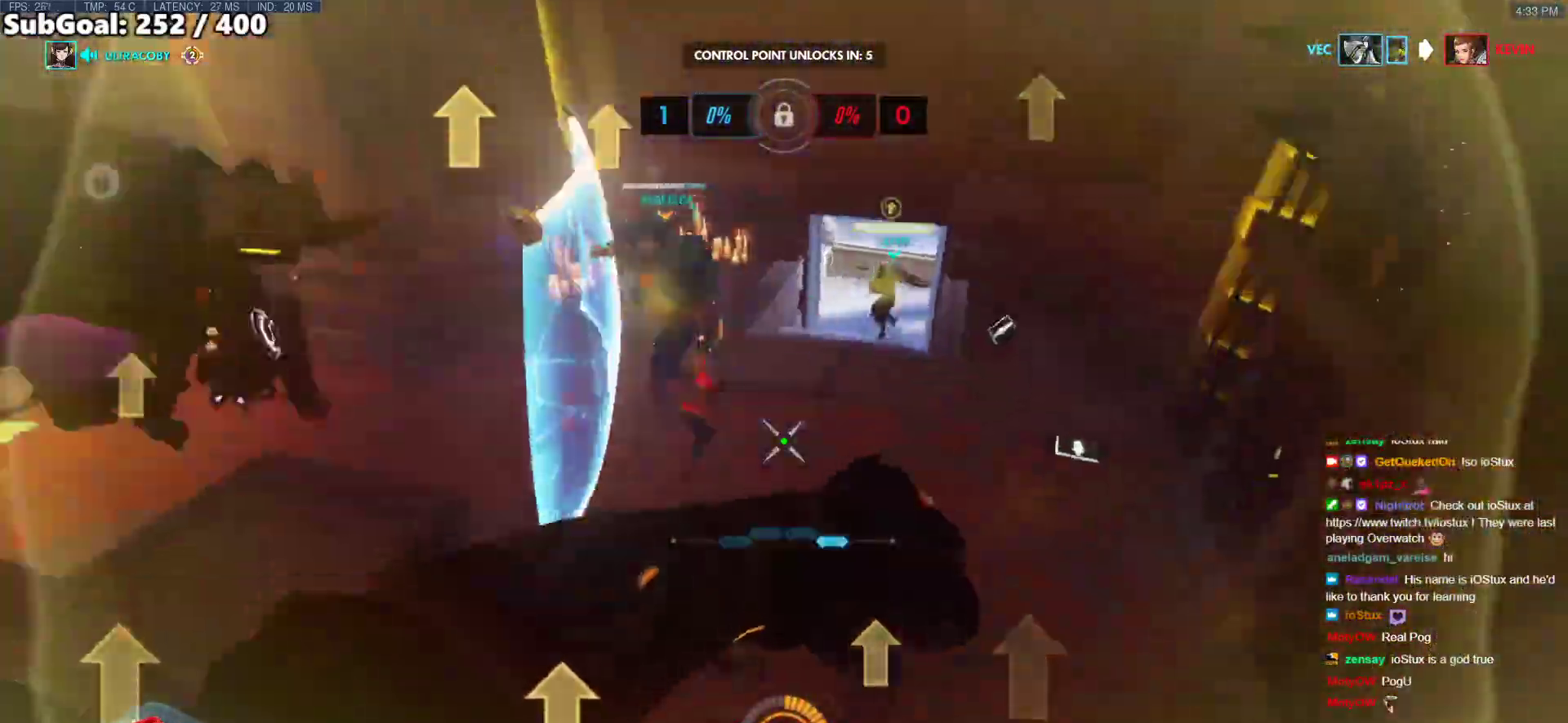
{"keys": ["a"], "mouse": ["left", "right"], "events": [[434, "a", "down"], [434, "mouse_left", "down"], [485, "d", "up"], [485, "mouse_right", "down"]]}
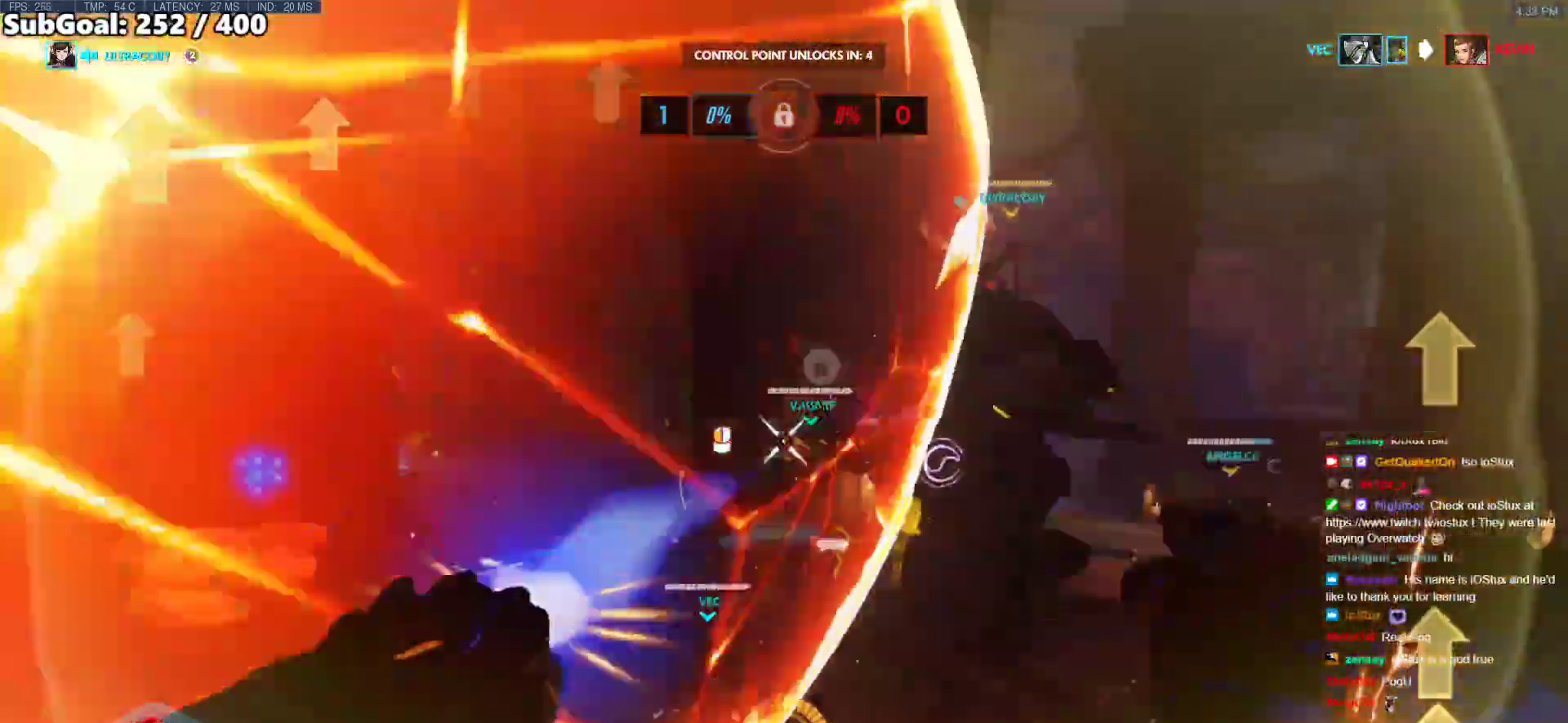
{"keys": ["w"], "mouse": ["right"], "events": [[117, "mouse_left", "up"], [402, "w", "down"], [502, "a", "up"]]}
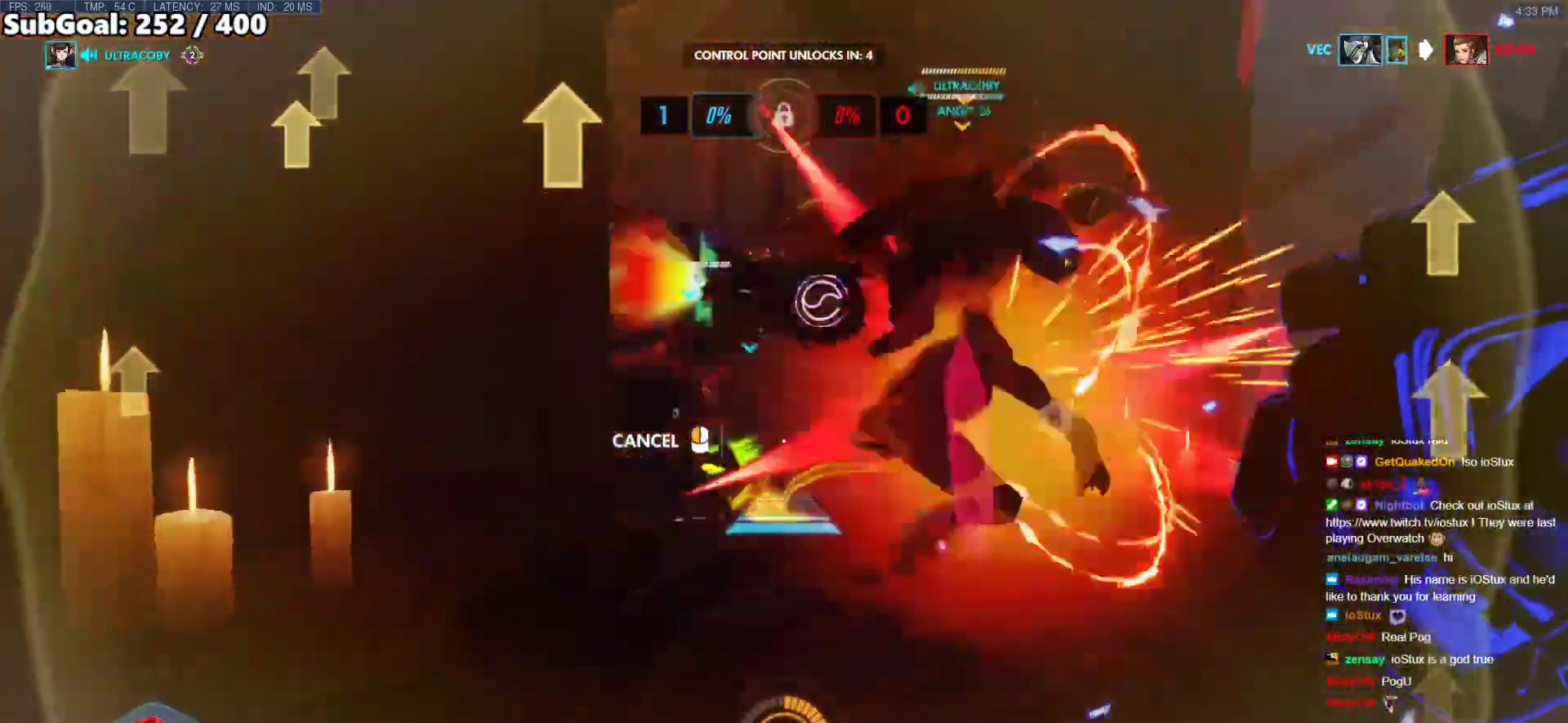
{"keys": ["d", "w"], "mouse": ["right"], "events": [[84, "d", "down"], [184, "space", "down"], [318, "space", "up"]]}
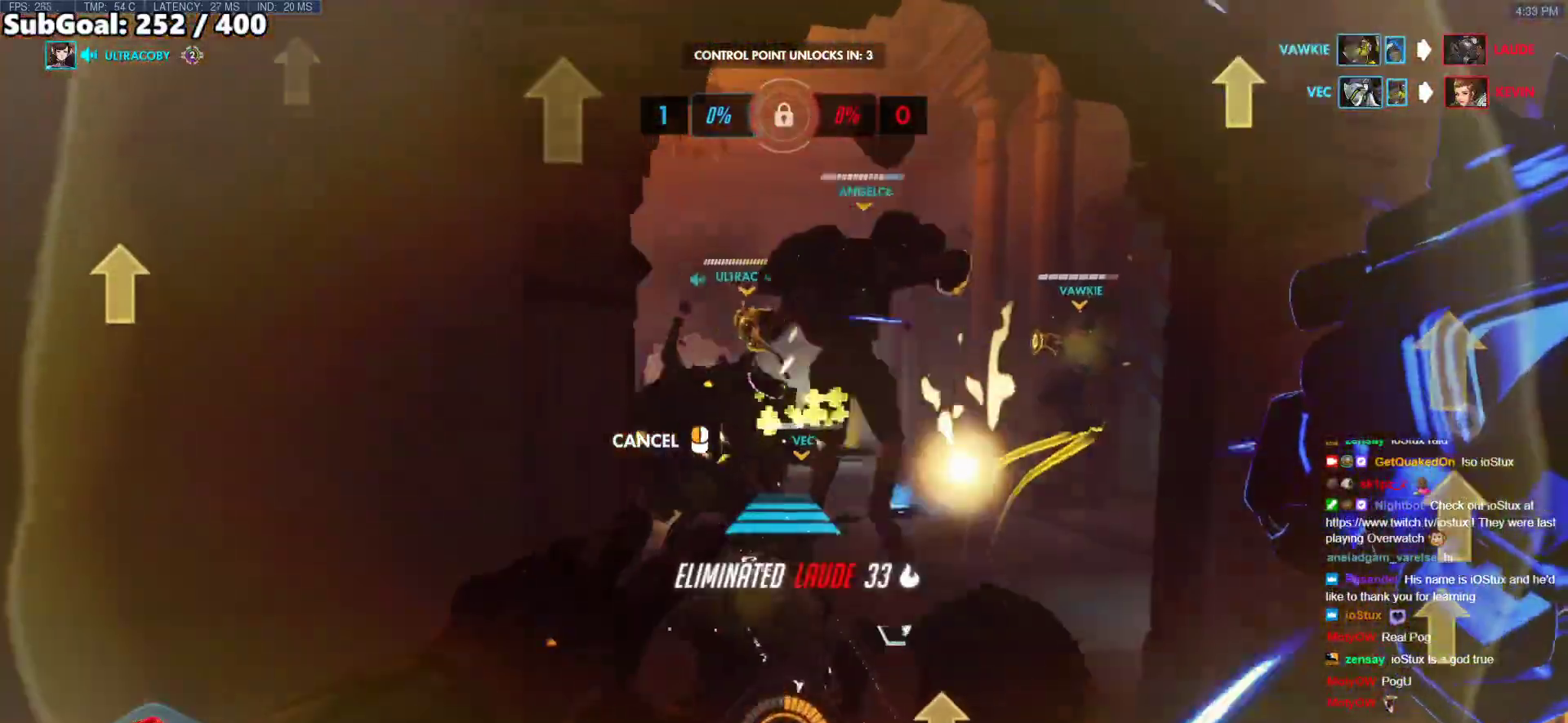
{"keys": ["d", "w"], "mouse": ["right"], "events": []}
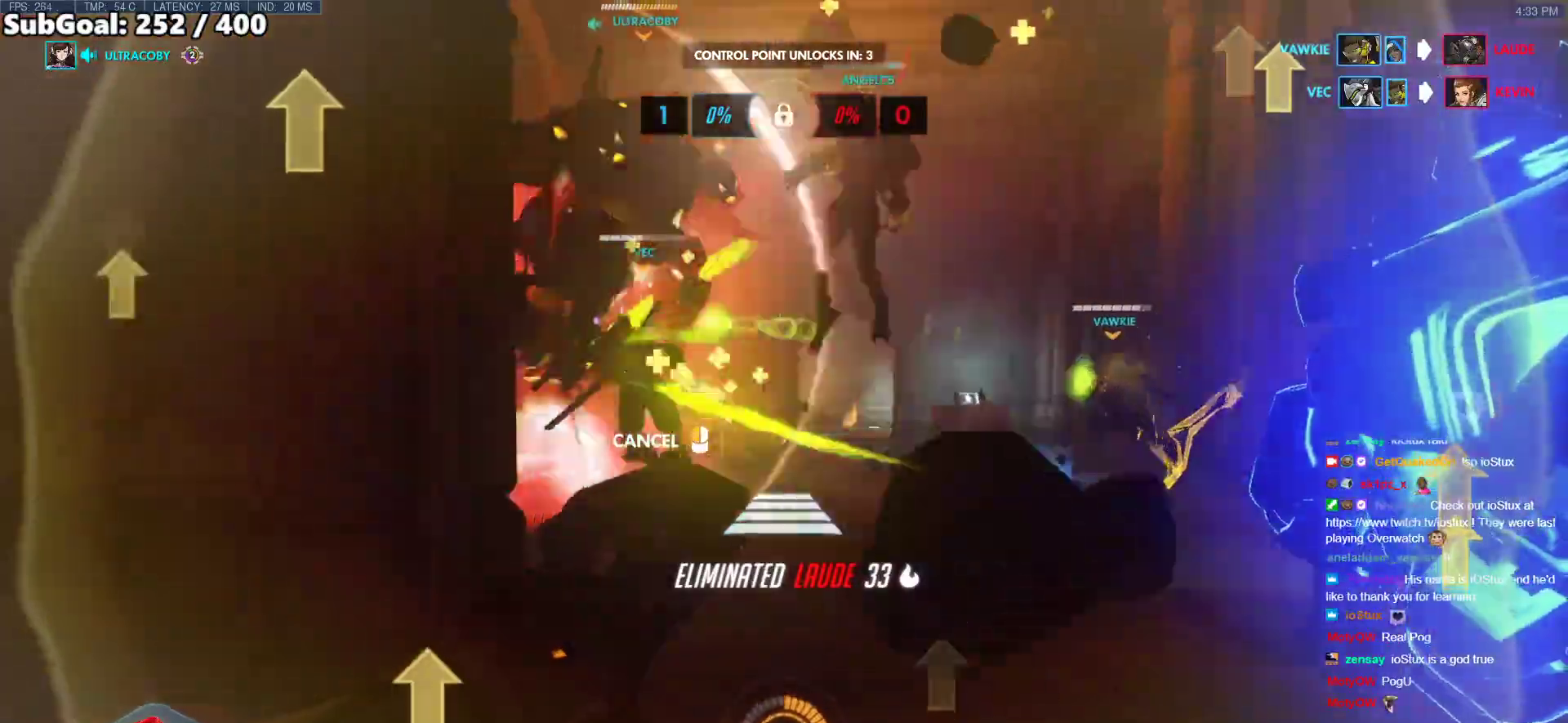
{"keys": ["w"], "mouse": [], "events": [[17, "space", "down"], [168, "space", "up"], [402, "mouse_right", "up"], [452, "d", "up"]]}
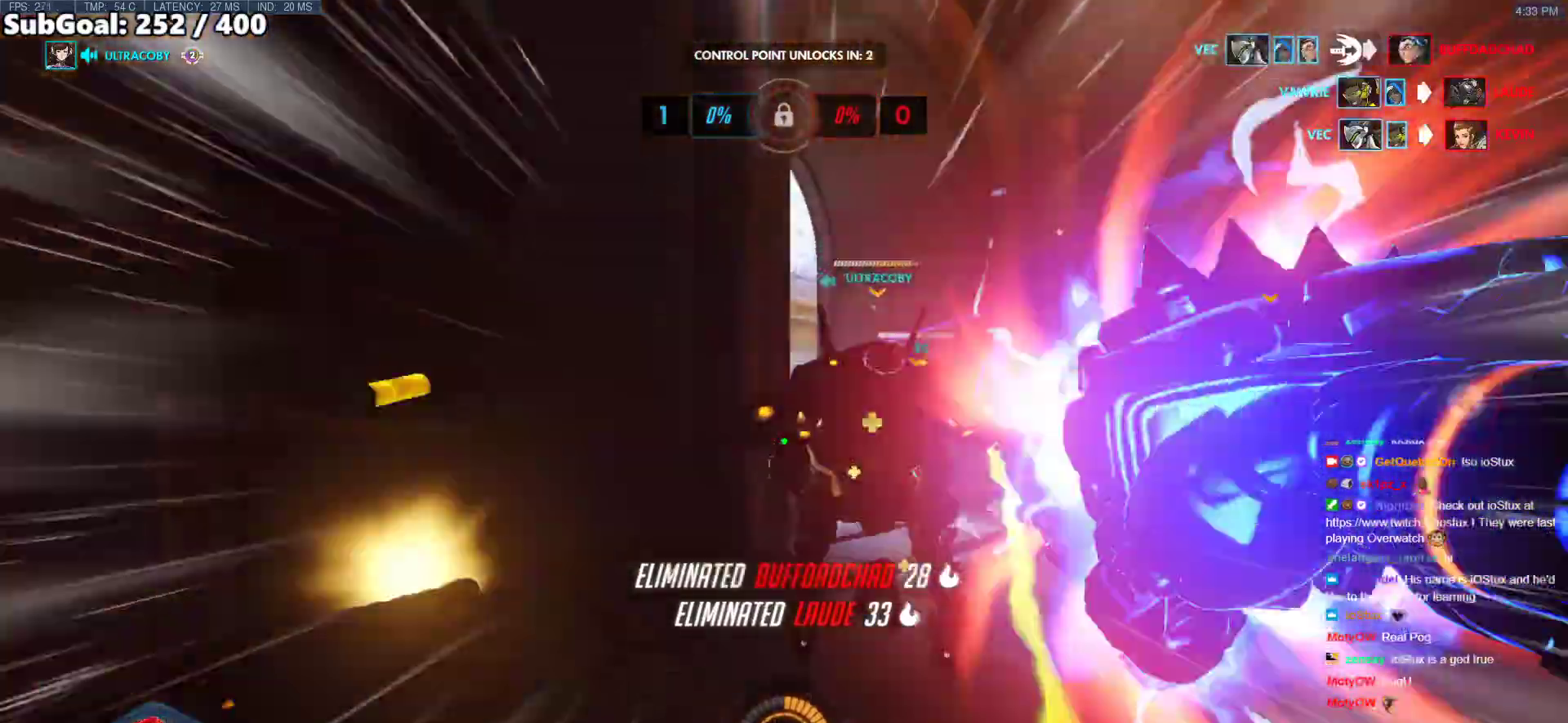
{"keys": ["d", "w"], "mouse": [], "events": [[435, "d", "down"]]}
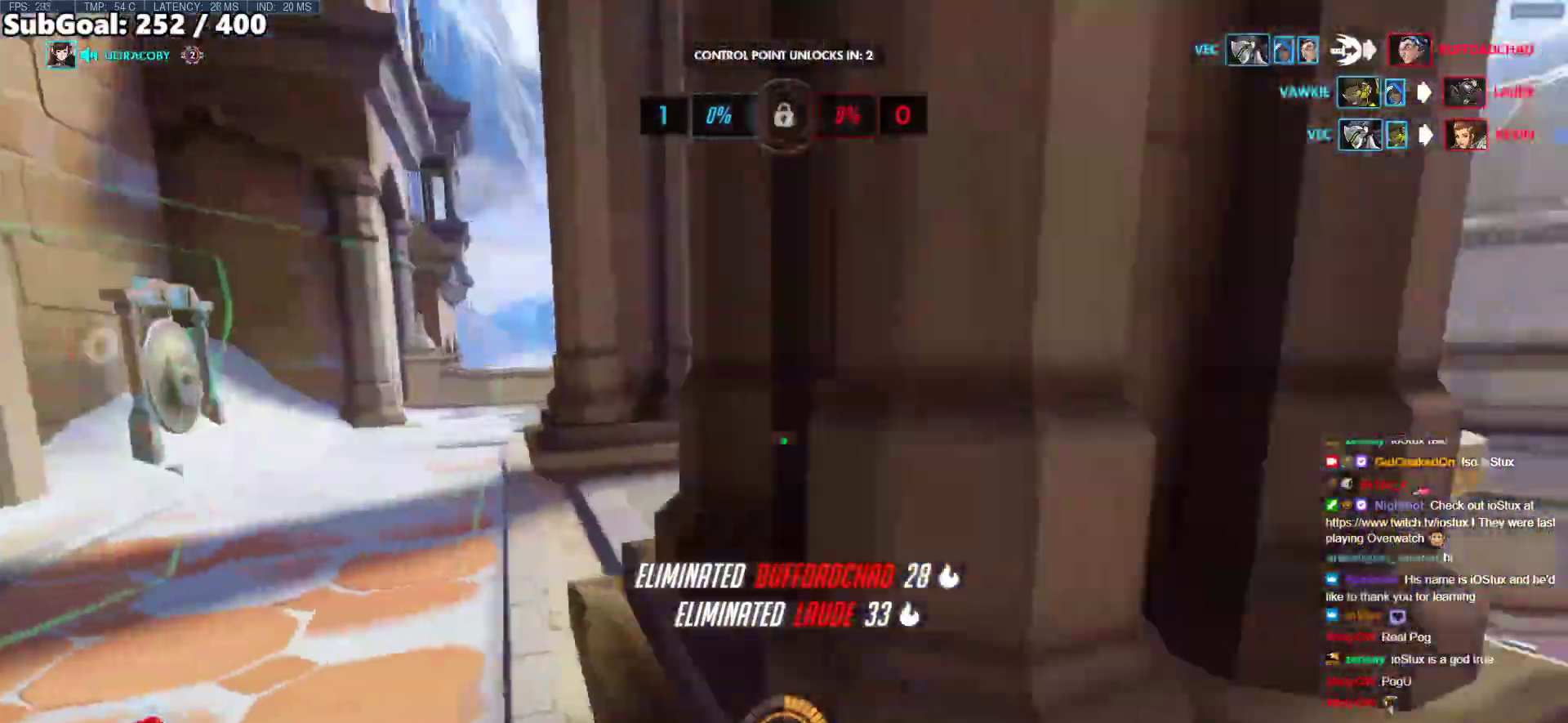
{"keys": ["d", "w"], "mouse": [], "events": [[117, "w", "up"], [167, "space", "down"], [167, "w", "down"], [301, "space", "up"]]}
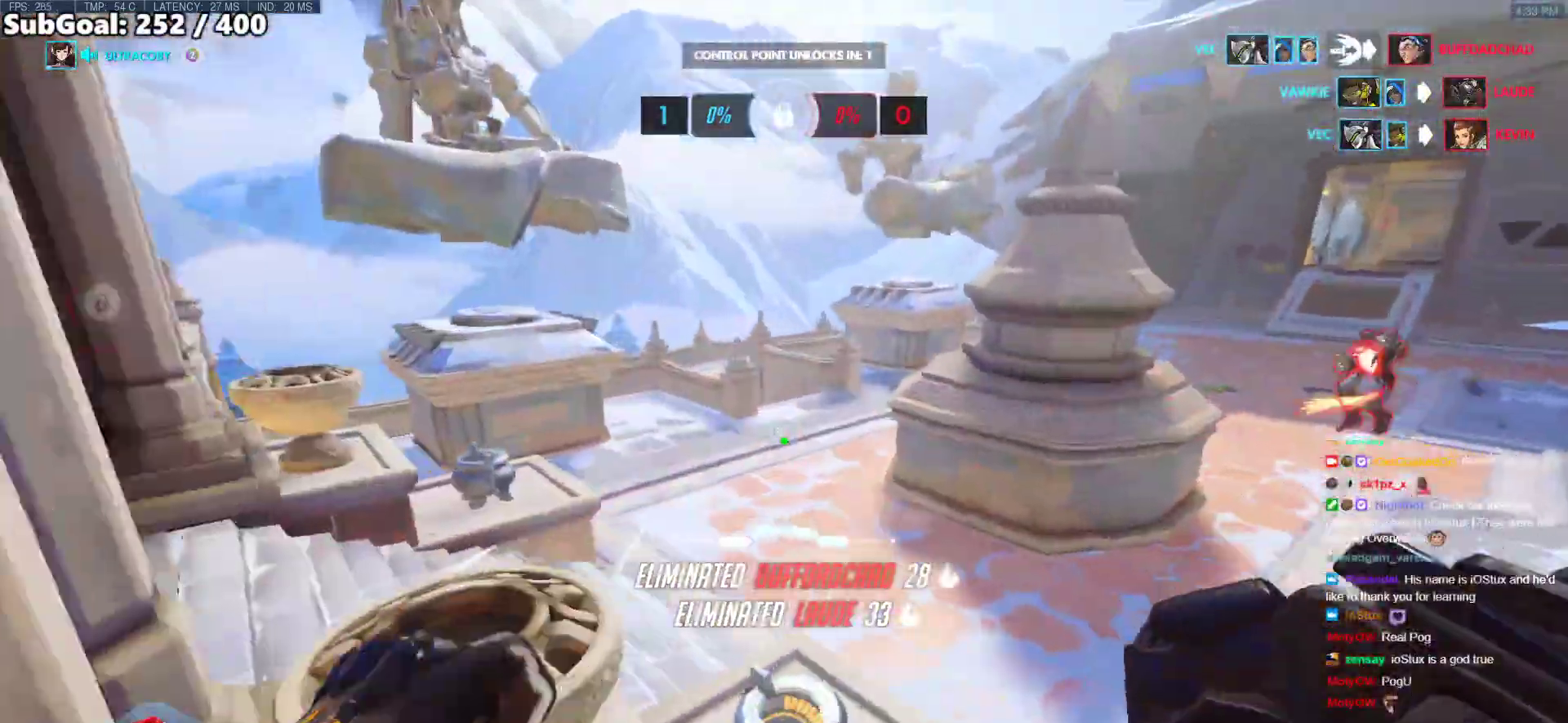
{"keys": ["d"], "mouse": ["left"], "events": [[184, "mouse_left", "down"], [267, "mouse_left", "up"], [368, "w", "up"], [468, "mouse_left", "down"]]}
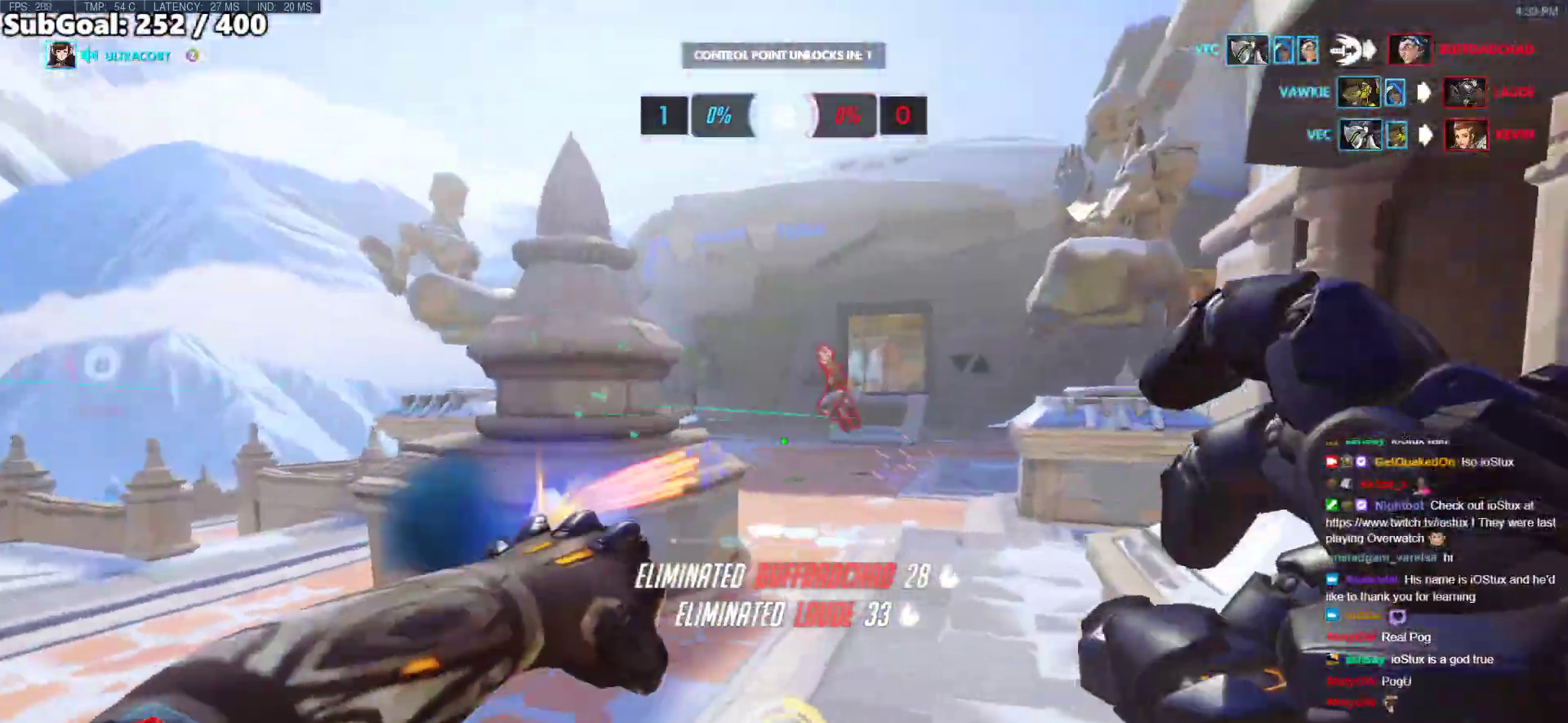
{"keys": ["d", "w"], "mouse": [], "events": [[51, "a", "down"], [51, "d", "up"], [101, "mouse_left", "up"], [251, "mouse_left", "down"], [251, "w", "down"], [335, "a", "up"], [335, "d", "down"], [335, "mouse_left", "up"], [335, "space", "down"], [485, "space", "up"]]}
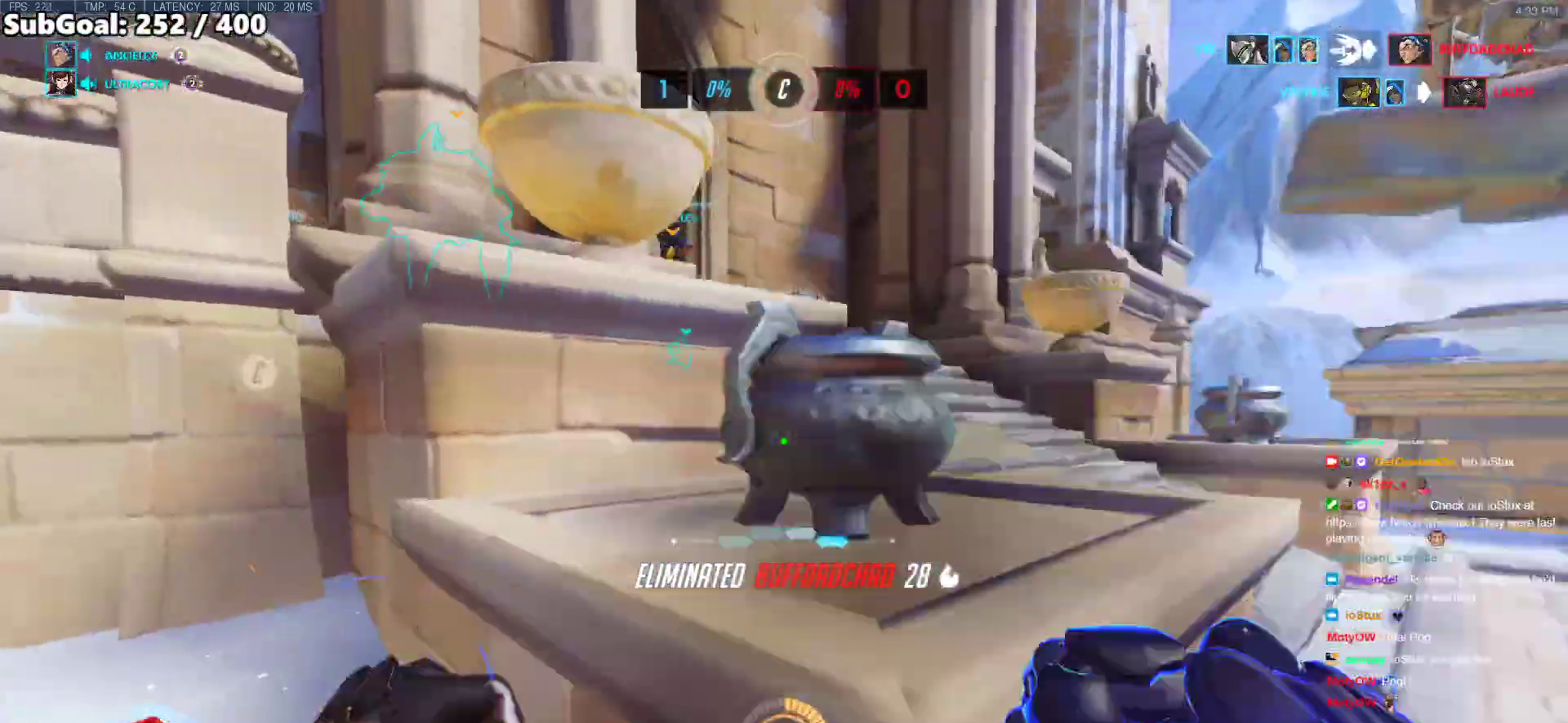
{"keys": ["d"], "mouse": [], "events": [[17, "shift", "down"], [217, "shift", "up"], [435, "w", "up"]]}
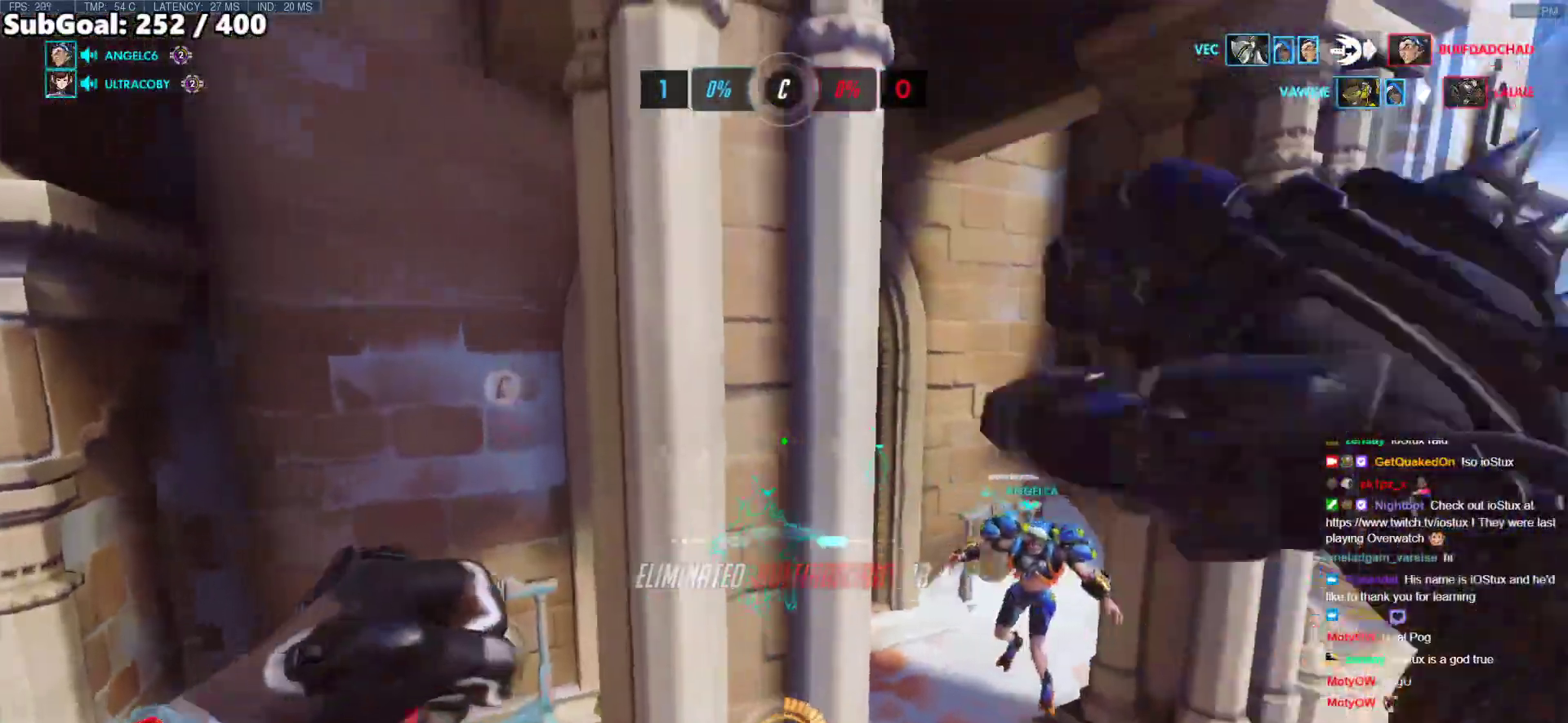
{"keys": ["d", "w"], "mouse": [], "events": [[67, "w", "down"]]}
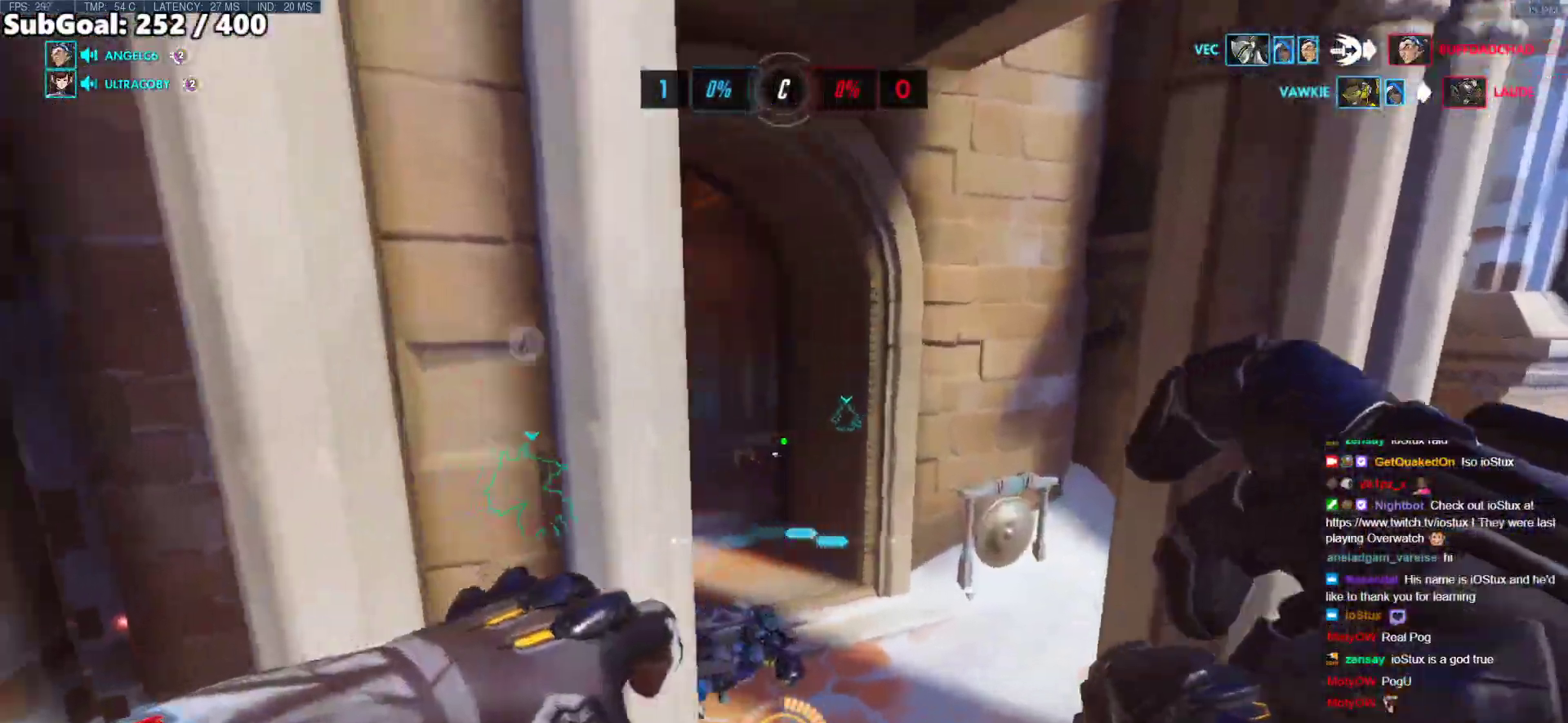
{"keys": ["w"], "mouse": [], "events": [[34, "w", "up"], [134, "e", "down"], [184, "d", "up"], [235, "e", "up"], [318, "e", "down"], [419, "e", "up"], [502, "w", "down"]]}
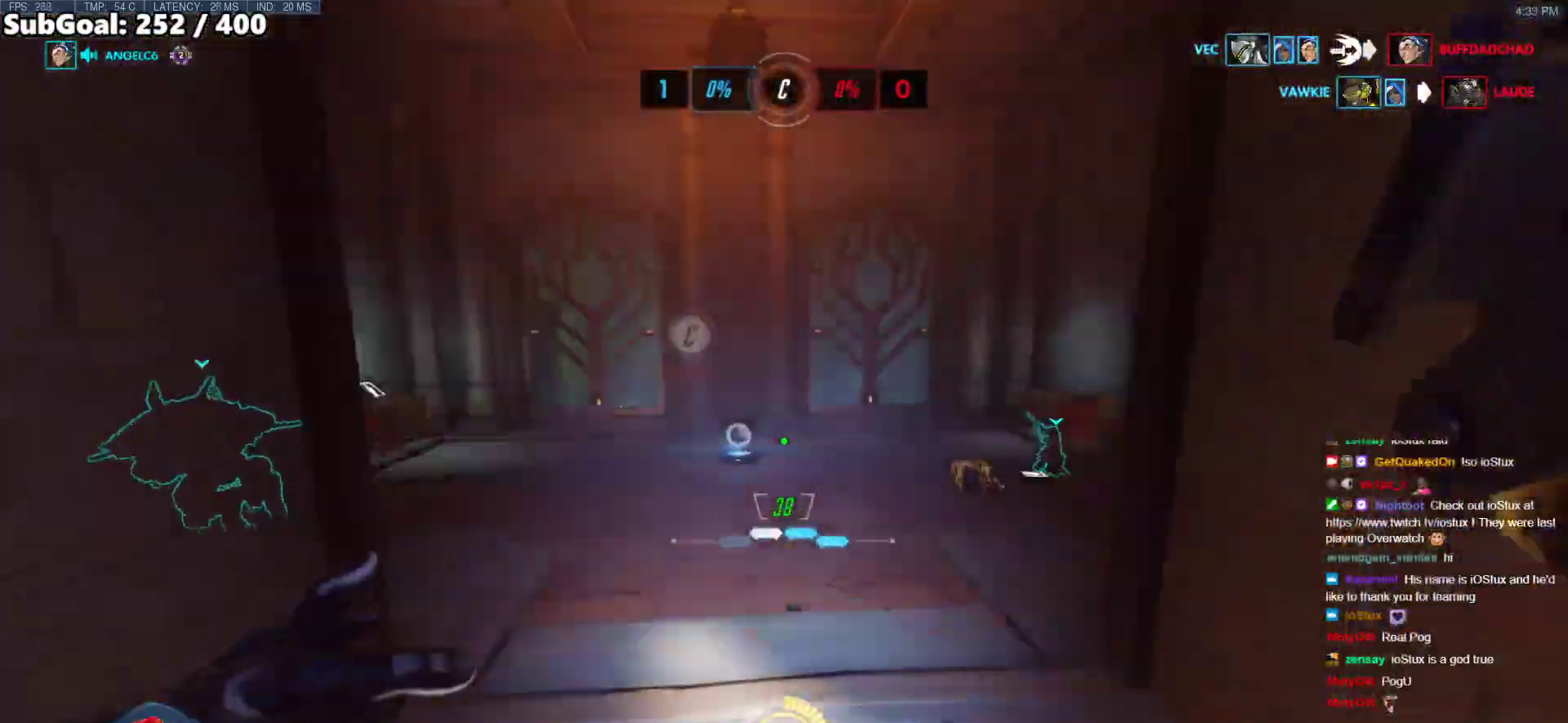
{"keys": ["w"], "mouse": [], "events": [[100, "r", "down"], [151, "r", "up"], [284, "r", "down"], [435, "r", "up"]]}
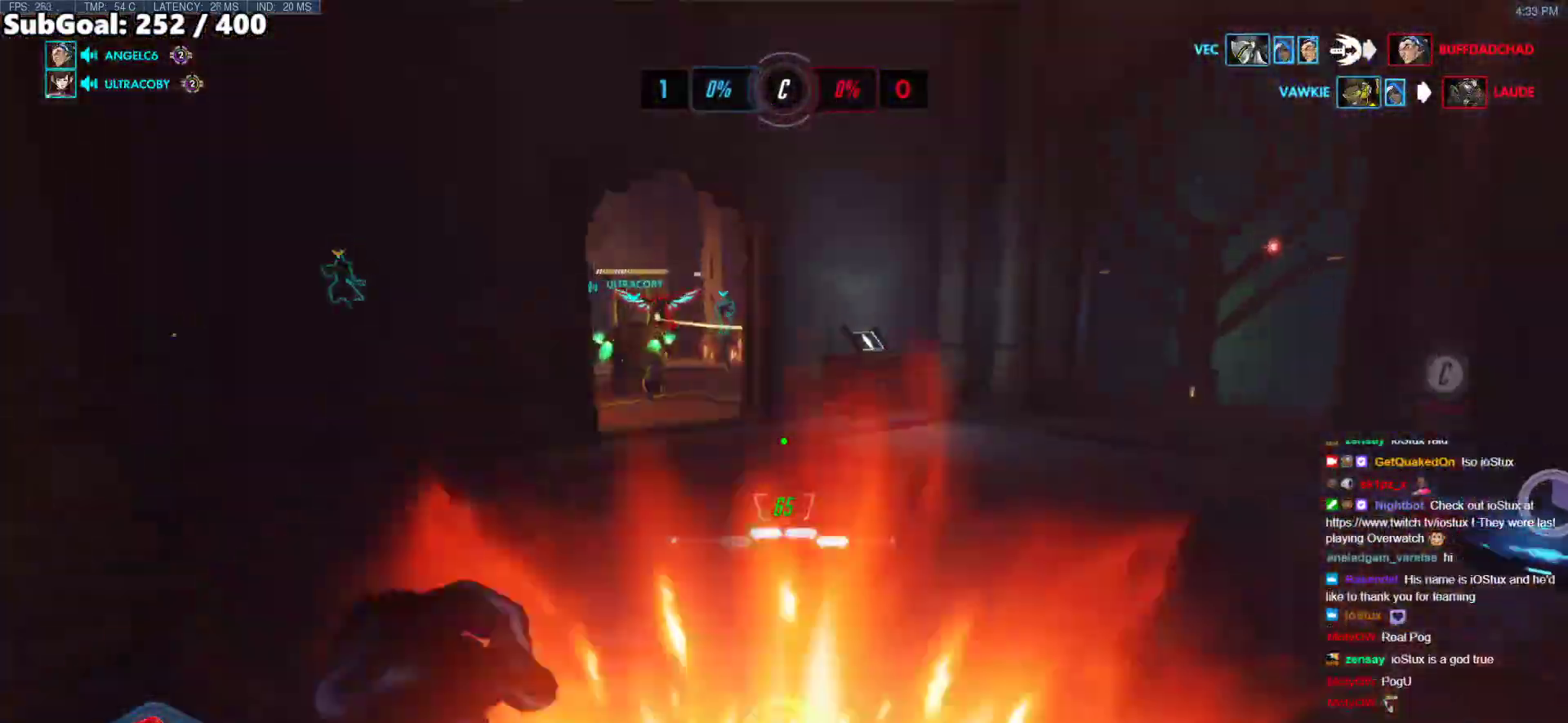
{"keys": ["w"], "mouse": ["left"], "events": [[17, "space", "down"], [117, "r", "down"], [167, "r", "up"], [167, "space", "up"], [435, "mouse_left", "down"]]}